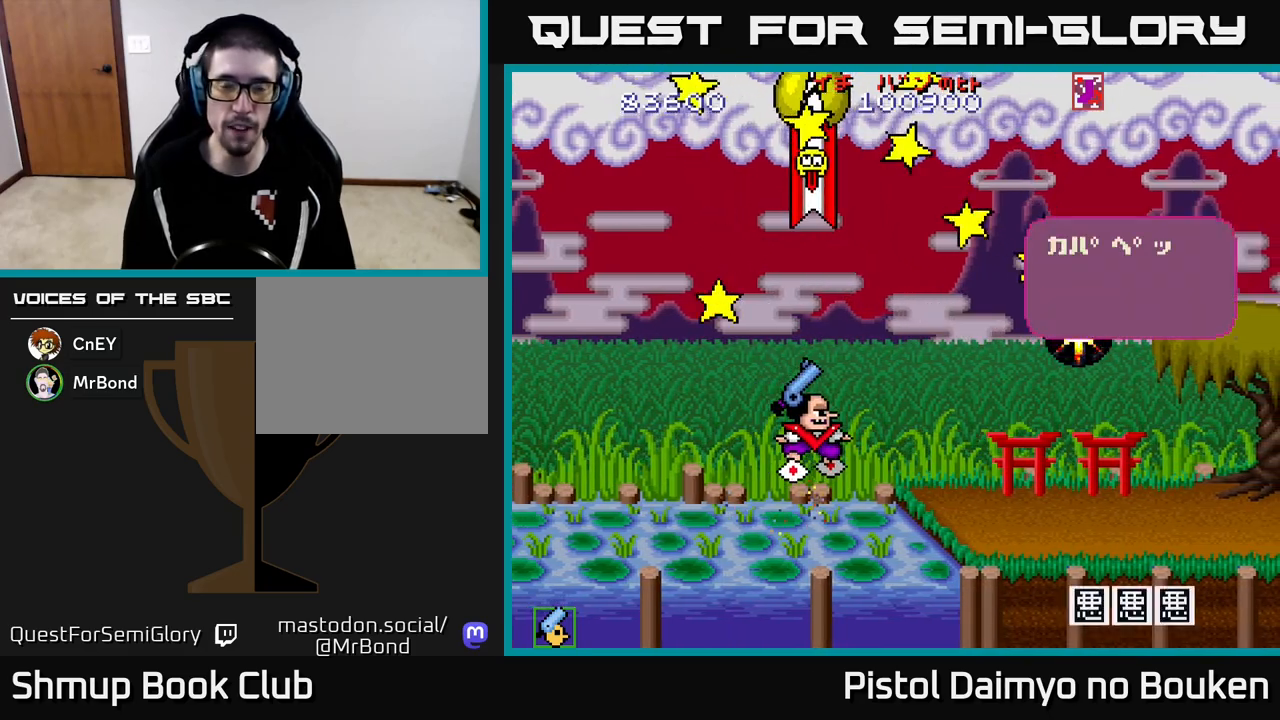
Gameplay with a controller (Xbox layout); each line is a JSON object with the inputs held at the frame after it. "events" lists button and stick changes between this image and that frame as [ms after this image, input, new state], when the widget could be followed in between. Not read: right_stick.
{"buttons": [], "left_stick": "center", "events": [[33, "DPAD_LEFT", "down"], [167, "DPAD_UP", "up"], [317, "DPAD_UP", "down"], [350, "DPAD_LEFT", "up"], [417, "DPAD_UP", "up"], [433, "A", "up"]]}
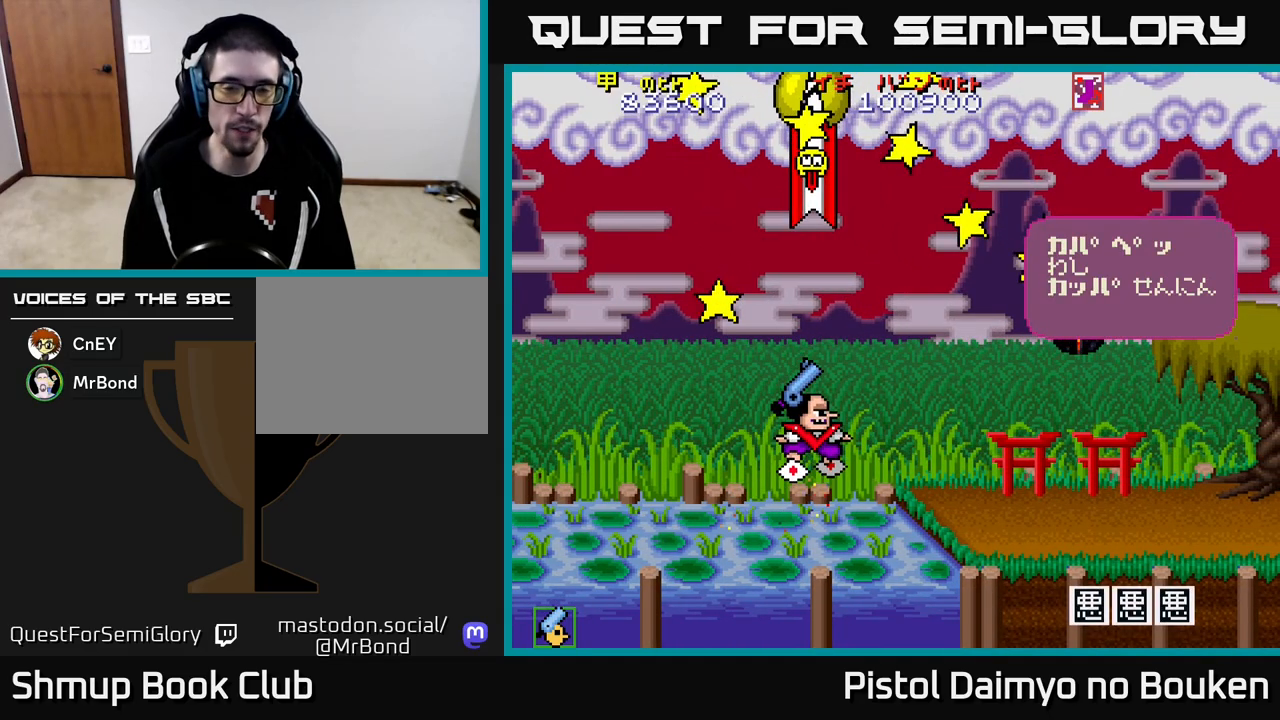
{"buttons": ["A", "DPAD_UP"], "left_stick": "center", "events": [[117, "A", "down"], [183, "DPAD_UP", "down"], [200, "A", "up"], [300, "A", "down"], [383, "A", "up"], [483, "A", "down"]]}
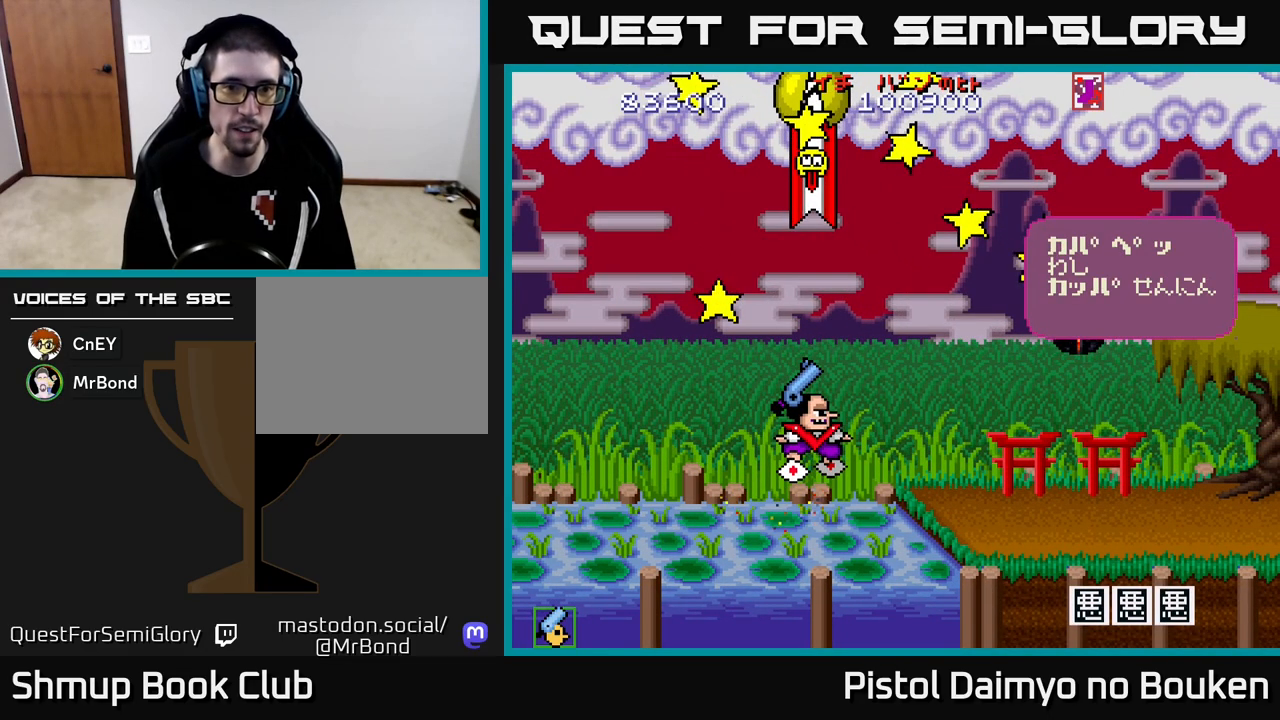
{"buttons": ["DPAD_UP"], "left_stick": "center", "events": [[50, "A", "up"], [133, "A", "down"], [200, "DPAD_LEFT", "down"], [233, "A", "up"], [283, "DPAD_LEFT", "up"], [350, "A", "down"], [433, "A", "up"]]}
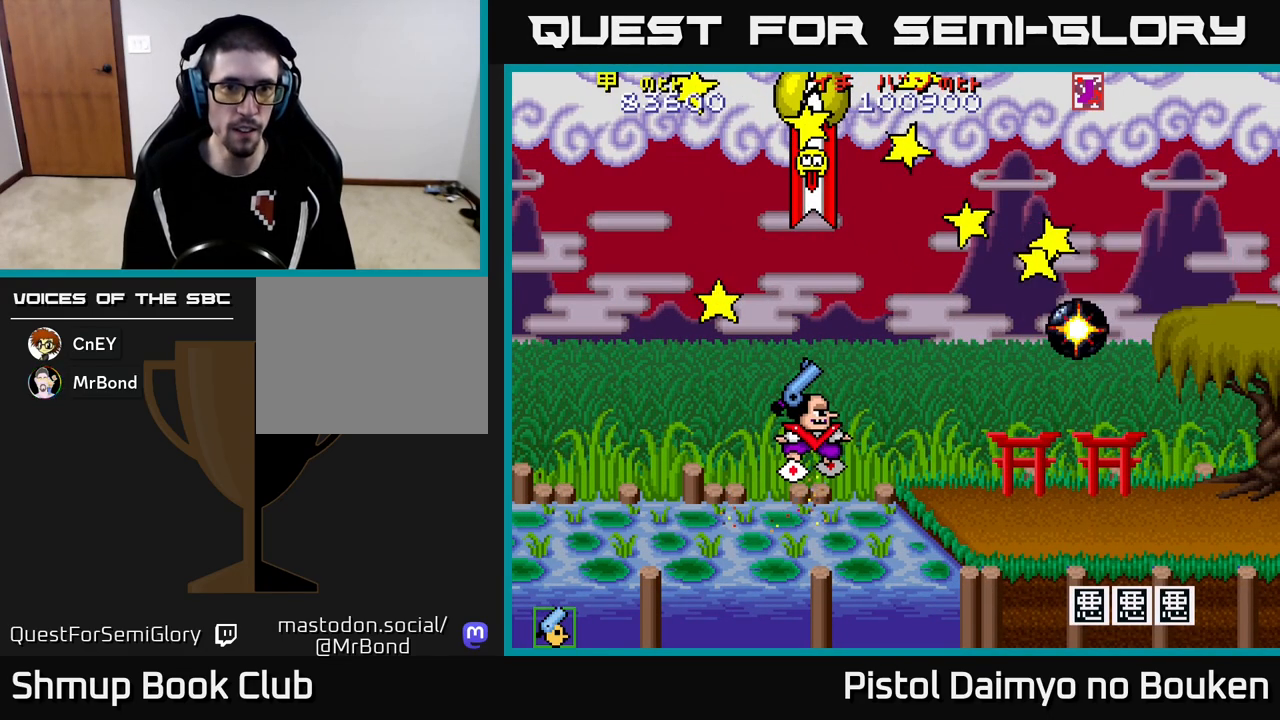
{"buttons": ["A", "DPAD_LEFT"], "left_stick": "center", "events": [[33, "A", "down"], [117, "A", "up"], [217, "A", "down"], [317, "DPAD_LEFT", "down"], [383, "DPAD_UP", "up"]]}
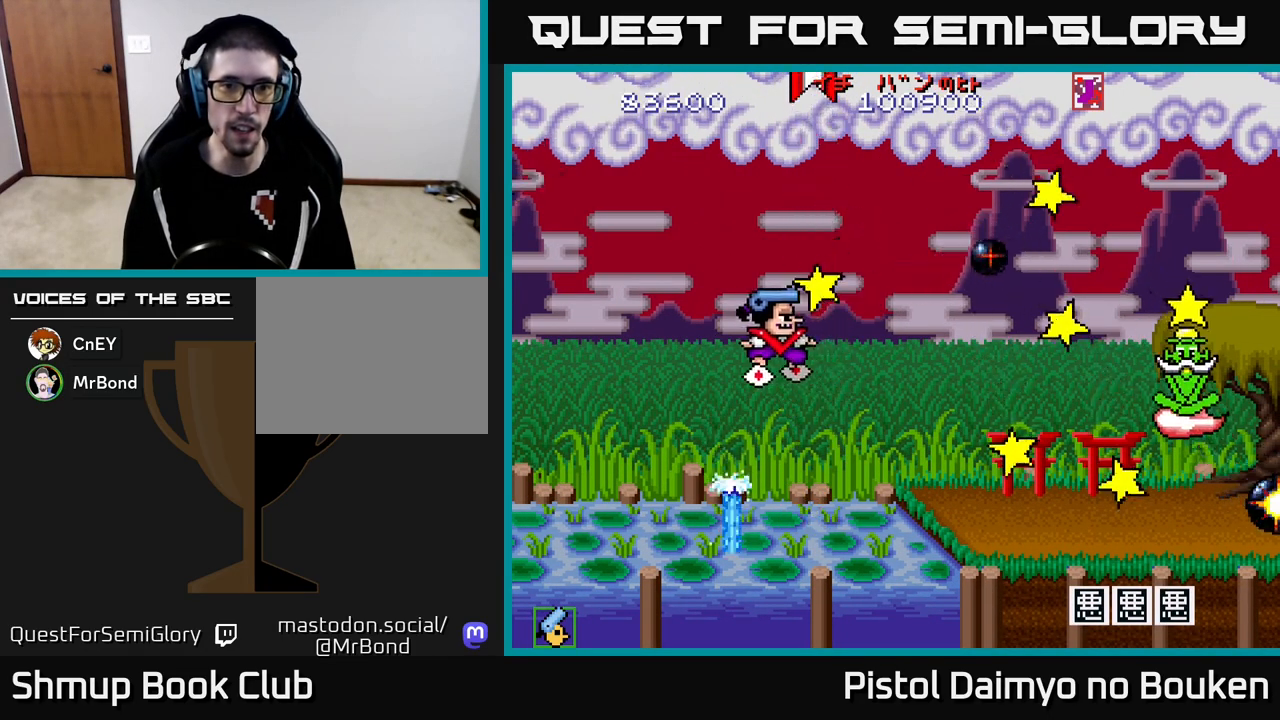
{"buttons": ["A"], "left_stick": "center", "events": [[367, "DPAD_UP", "down"], [383, "DPAD_LEFT", "up"], [450, "DPAD_UP", "up"]]}
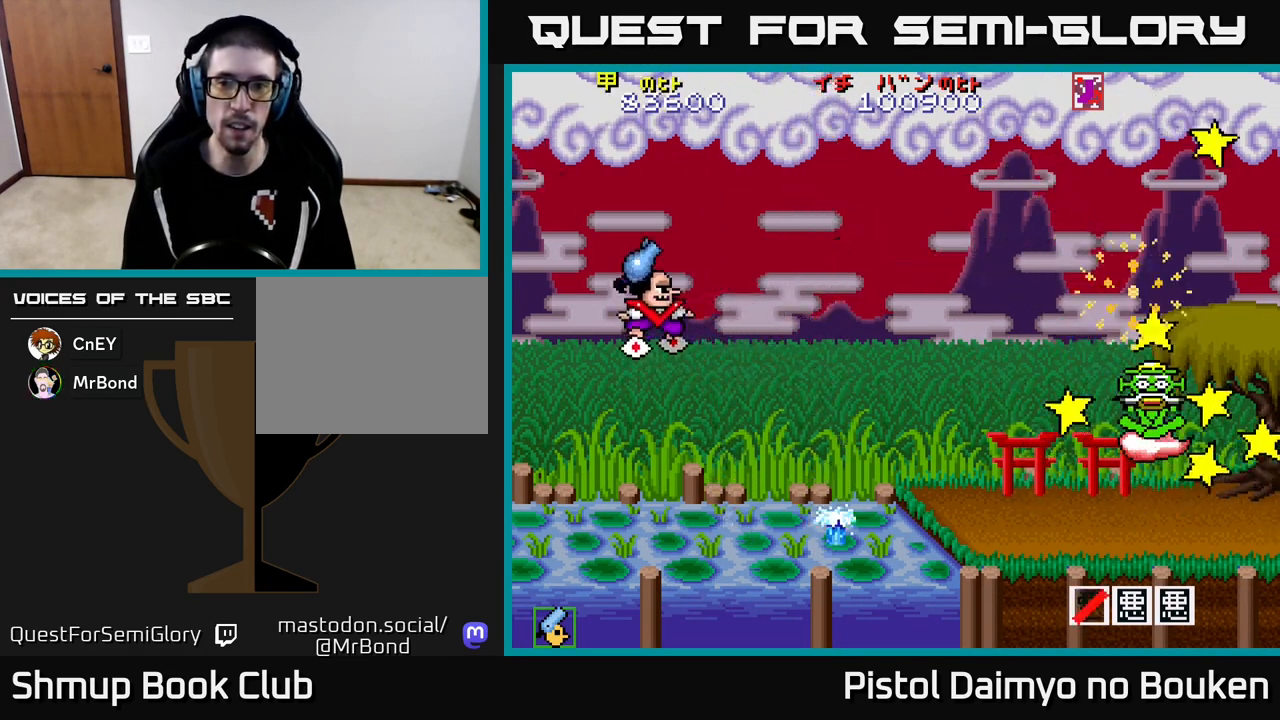
{"buttons": ["A", "DPAD_DOWN", "DPAD_RIGHT"], "left_stick": "center", "events": [[83, "DPAD_DOWN", "down"], [267, "DPAD_RIGHT", "down"]]}
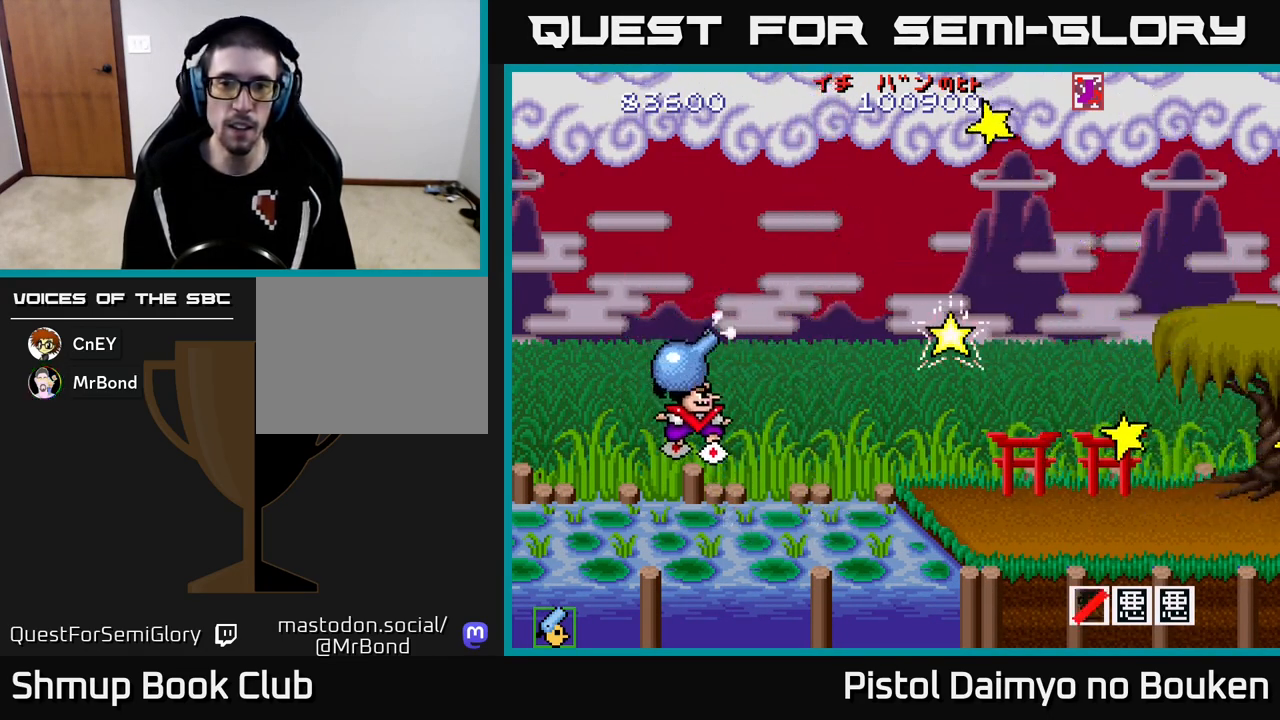
{"buttons": ["A", "DPAD_DOWN", "DPAD_RIGHT"], "left_stick": "center"}
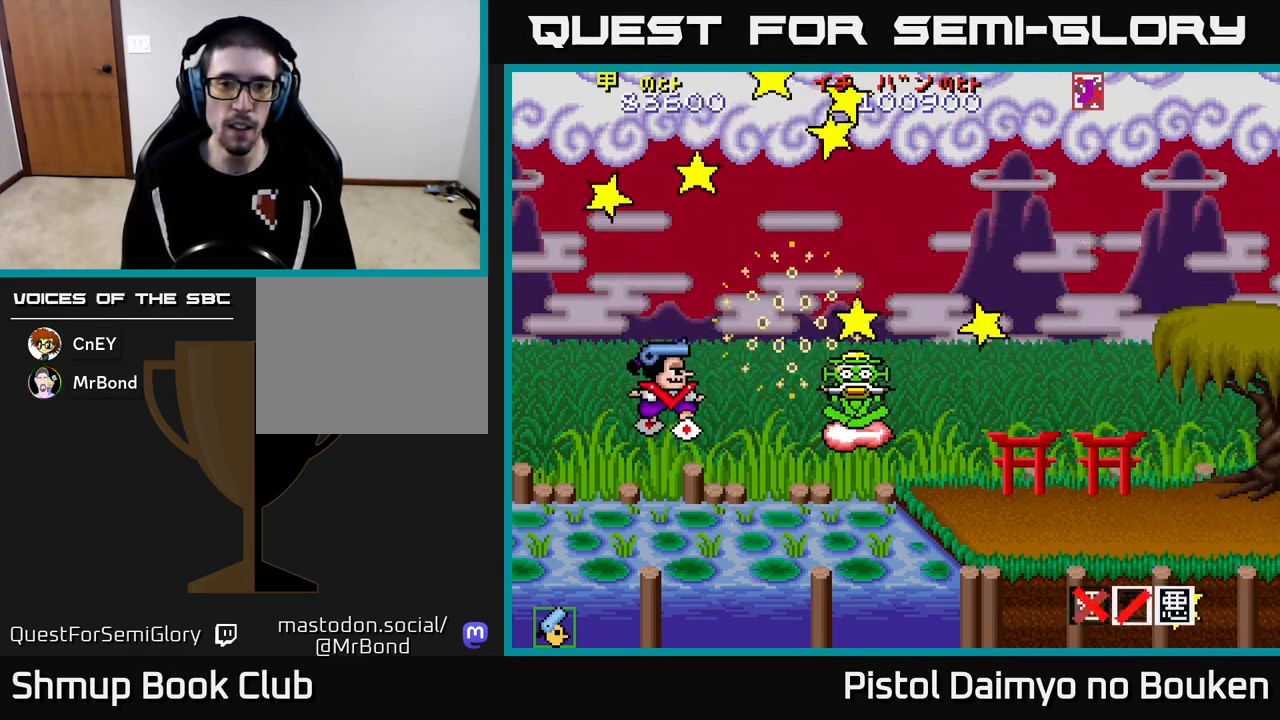
{"buttons": ["A", "DPAD_UP"], "left_stick": "center", "events": [[183, "DPAD_DOWN", "up"], [333, "DPAD_RIGHT", "up"], [350, "DPAD_UP", "down"], [367, "DPAD_LEFT", "down"], [483, "DPAD_LEFT", "up"]]}
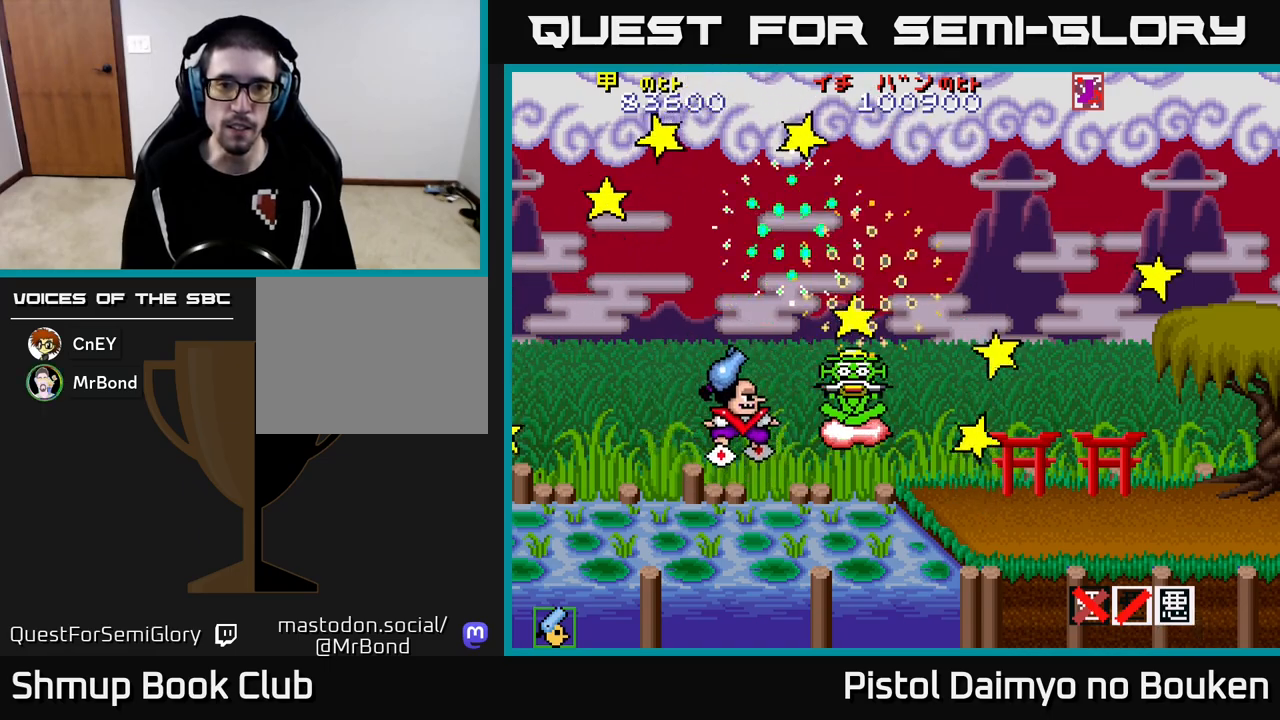
{"buttons": ["A", "DPAD_UP", "DPAD_LEFT"], "left_stick": "center", "events": [[67, "DPAD_RIGHT", "down"], [117, "DPAD_UP", "up"], [317, "DPAD_RIGHT", "up"], [333, "DPAD_LEFT", "down"], [417, "DPAD_LEFT", "up"], [467, "DPAD_LEFT", "down"], [483, "DPAD_UP", "down"]]}
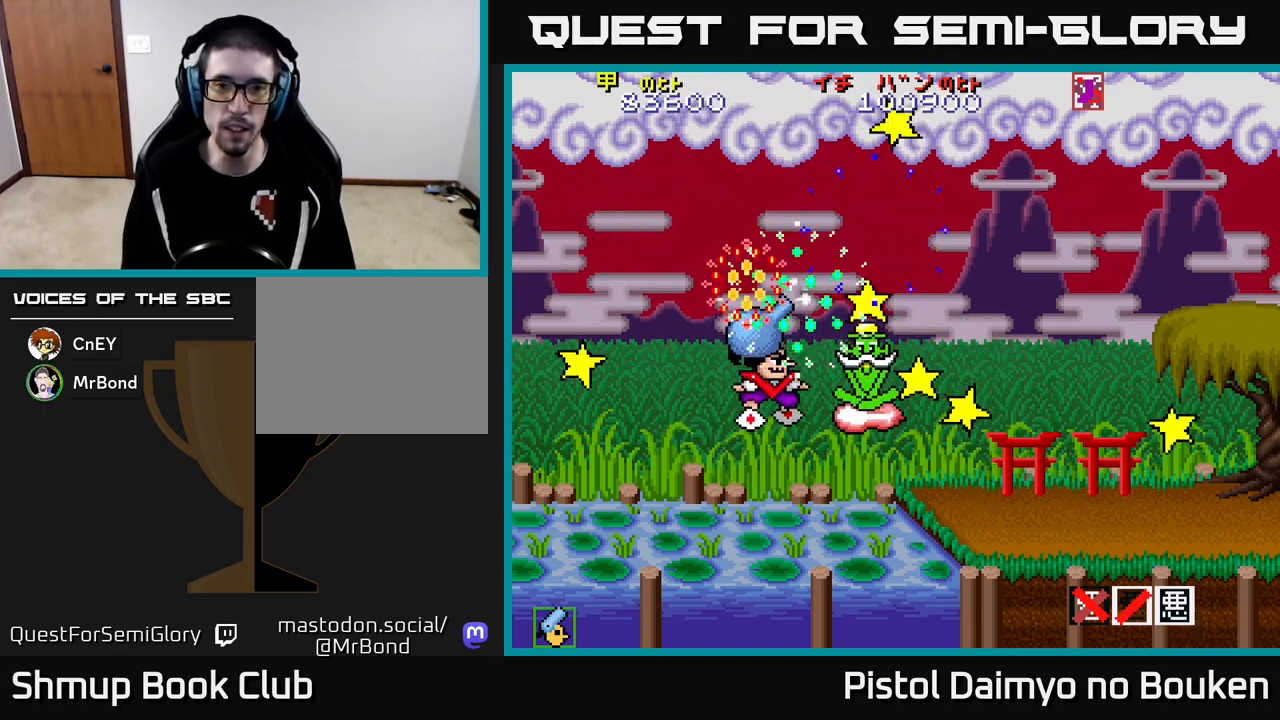
{"buttons": ["A", "DPAD_DOWN", "DPAD_RIGHT"], "left_stick": "center", "events": [[117, "A", "up"], [133, "DPAD_LEFT", "up"], [133, "DPAD_UP", "up"], [150, "DPAD_DOWN", "down"], [150, "DPAD_RIGHT", "down"], [167, "DPAD_RIGHT", "up"], [217, "A", "down"], [317, "DPAD_RIGHT", "down"]]}
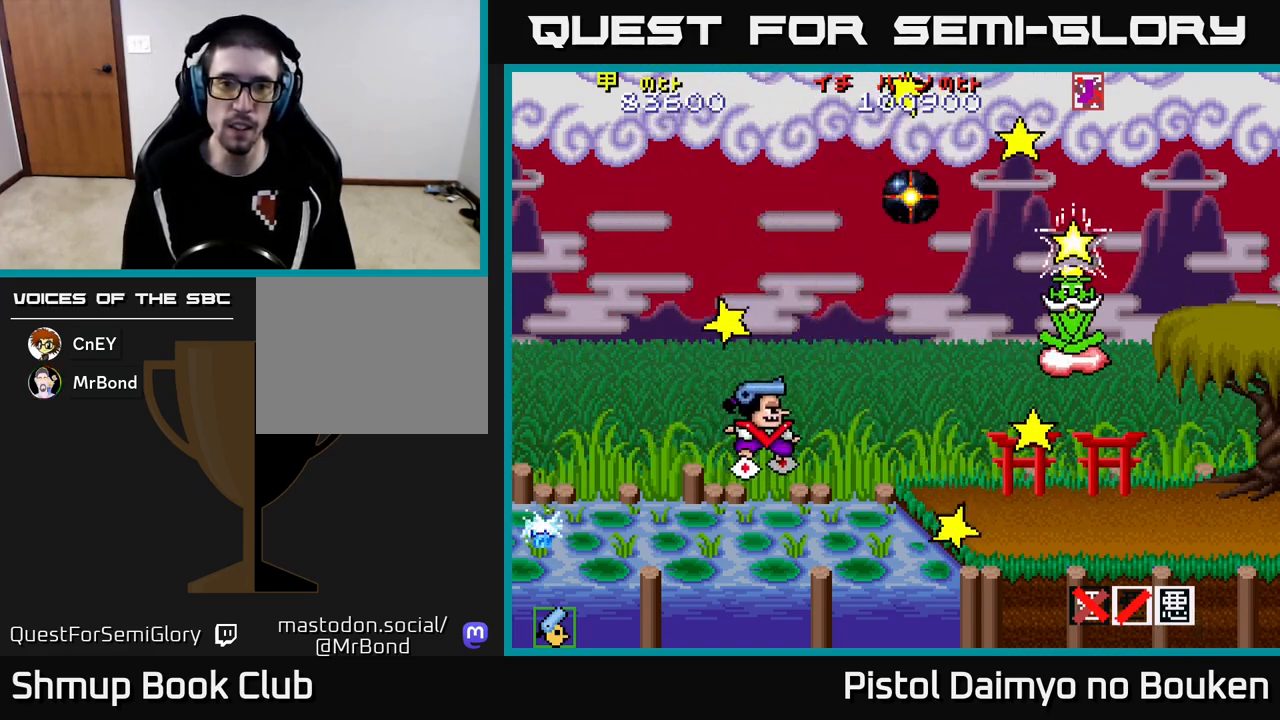
{"buttons": ["A", "DPAD_UP", "DPAD_LEFT"], "left_stick": "center", "events": [[117, "DPAD_DOWN", "up"], [183, "DPAD_RIGHT", "up"], [200, "DPAD_UP", "down"], [267, "DPAD_LEFT", "down"]]}
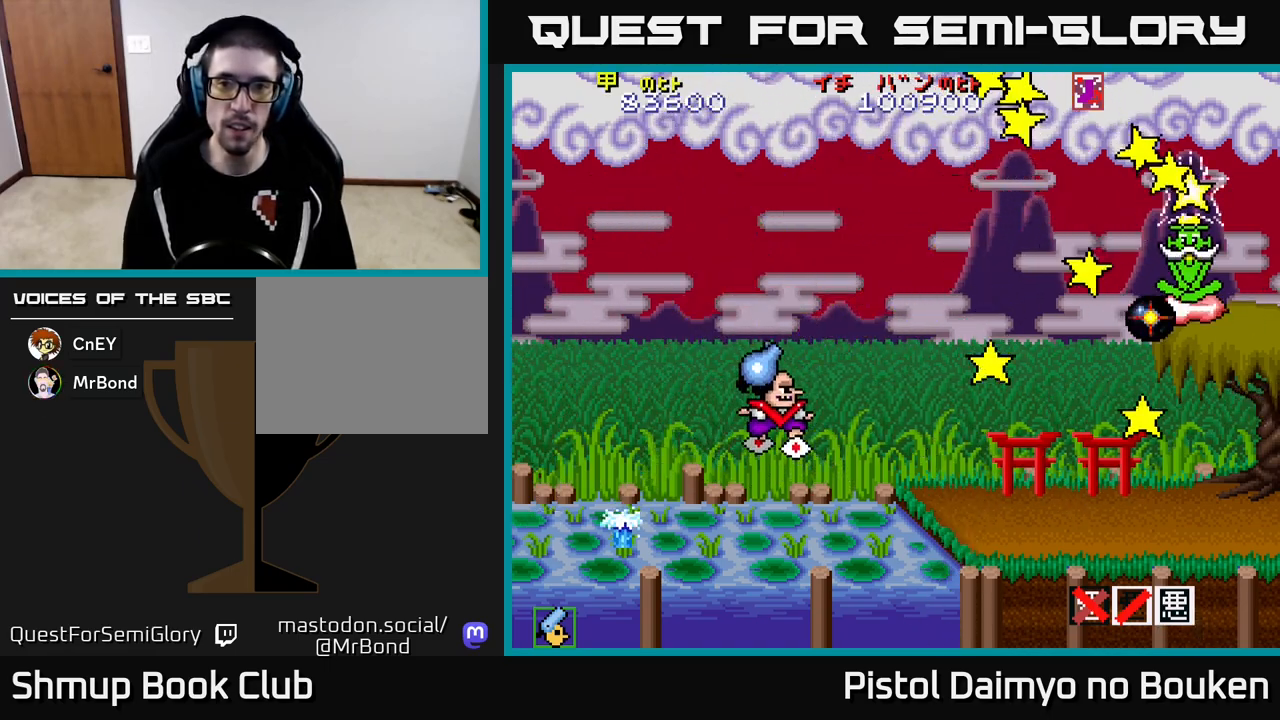
{"buttons": ["DPAD_LEFT"], "left_stick": "center", "events": [[100, "DPAD_LEFT", "up"], [167, "DPAD_UP", "up"], [183, "DPAD_RIGHT", "down"], [350, "DPAD_DOWN", "down"], [367, "DPAD_RIGHT", "up"], [400, "DPAD_DOWN", "up"], [400, "DPAD_LEFT", "down"], [467, "A", "up"]]}
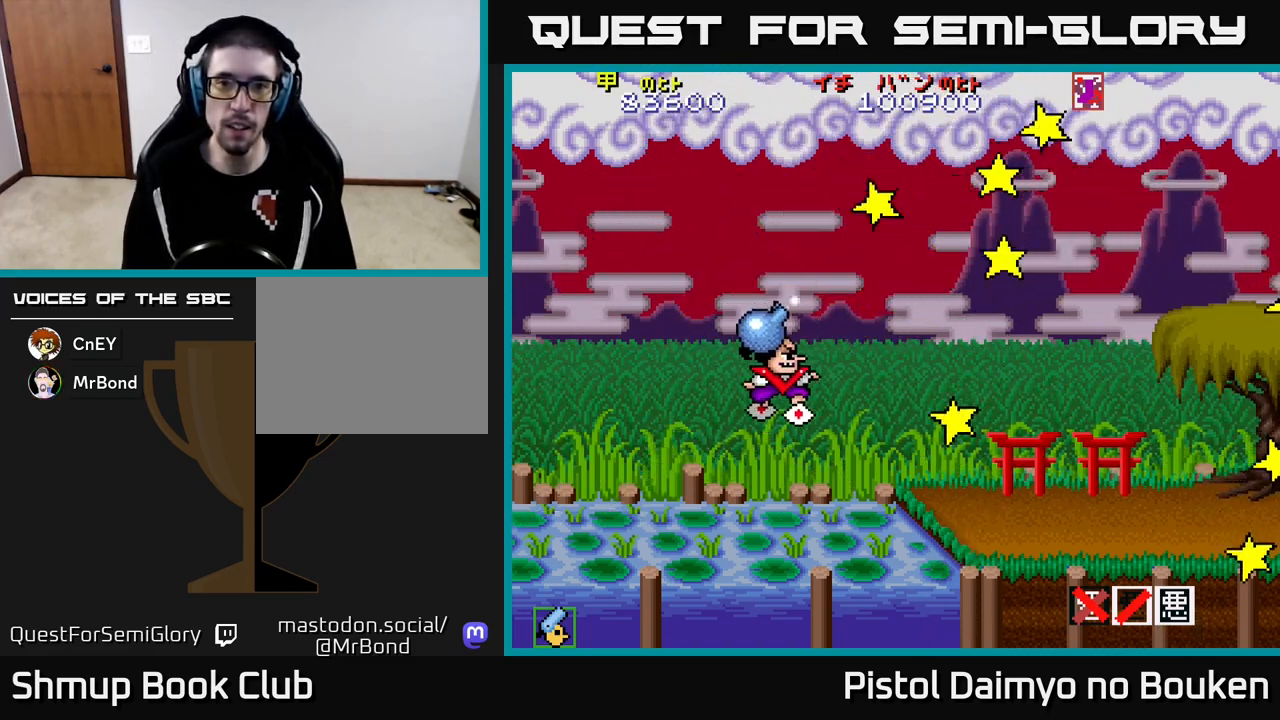
{"buttons": ["A", "DPAD_LEFT"], "left_stick": "center", "events": [[67, "A", "down"], [200, "DPAD_UP", "down"], [400, "DPAD_UP", "up"]]}
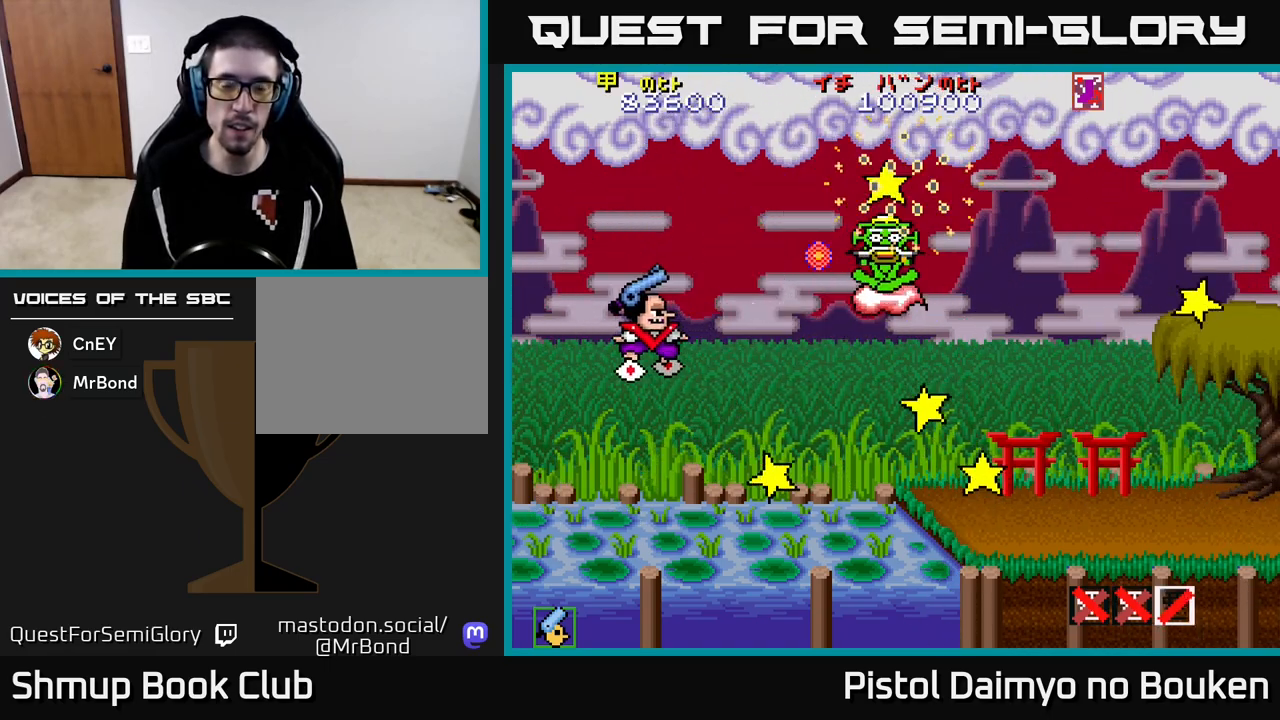
{"buttons": ["A"], "left_stick": "center", "events": [[33, "DPAD_LEFT", "up"], [67, "DPAD_DOWN", "down"], [83, "DPAD_RIGHT", "down"], [133, "DPAD_DOWN", "up"], [267, "DPAD_DOWN", "down"], [433, "DPAD_DOWN", "up"], [467, "DPAD_RIGHT", "up"]]}
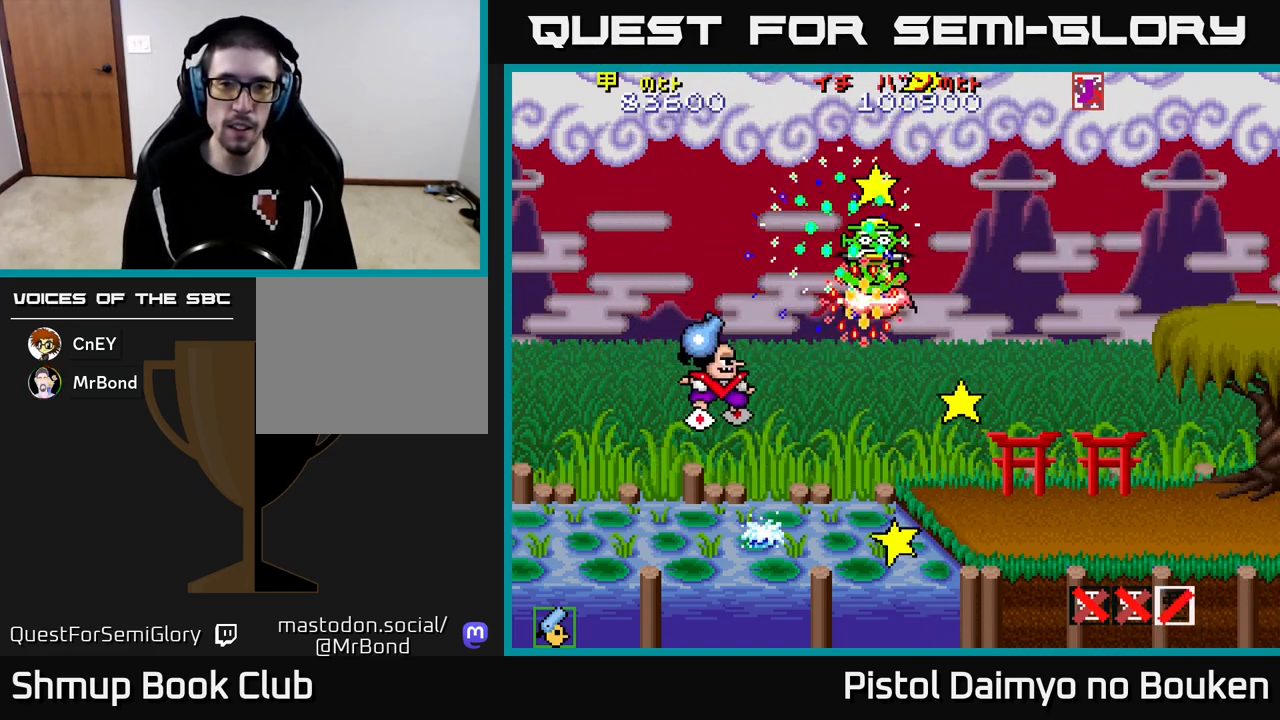
{"buttons": ["A", "DPAD_RIGHT"], "left_stick": "center", "events": [[17, "DPAD_UP", "down"], [83, "DPAD_LEFT", "down"], [133, "DPAD_UP", "up"], [167, "DPAD_LEFT", "up"], [200, "DPAD_DOWN", "down"], [217, "DPAD_RIGHT", "down"], [400, "A", "up"], [483, "DPAD_DOWN", "up"], [500, "A", "down"]]}
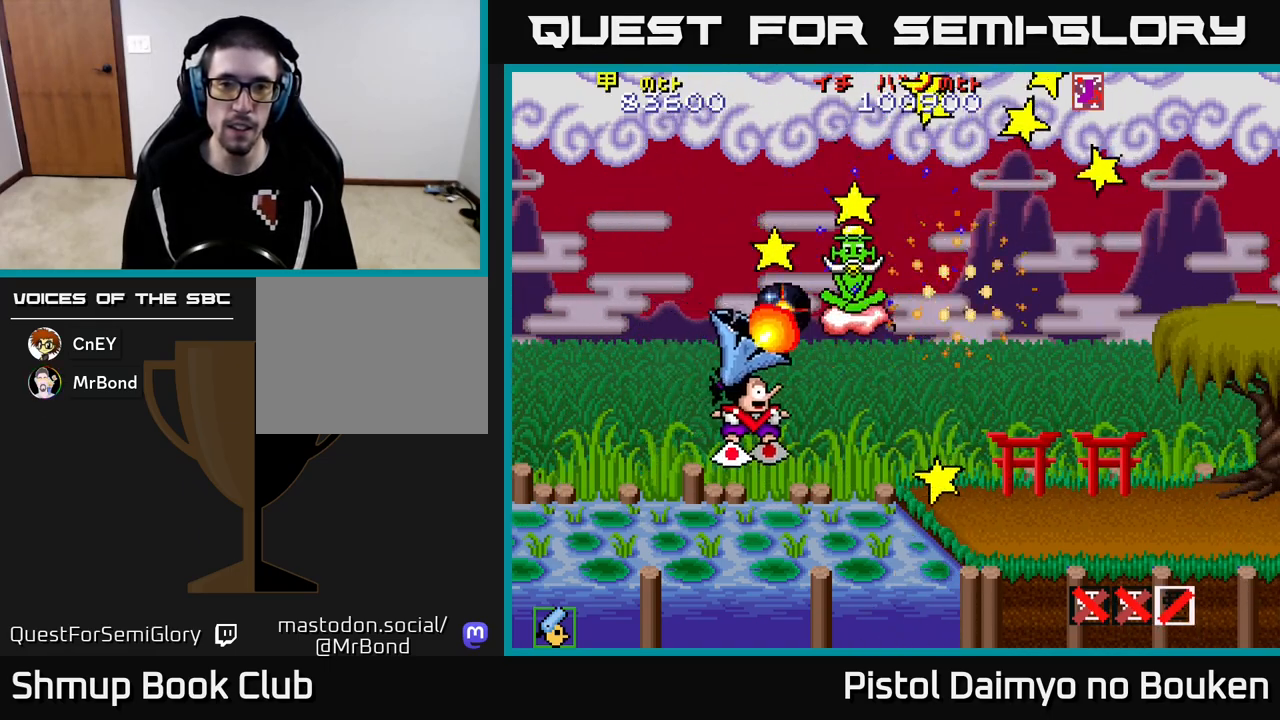
{"buttons": ["A", "DPAD_LEFT"], "left_stick": "center"}
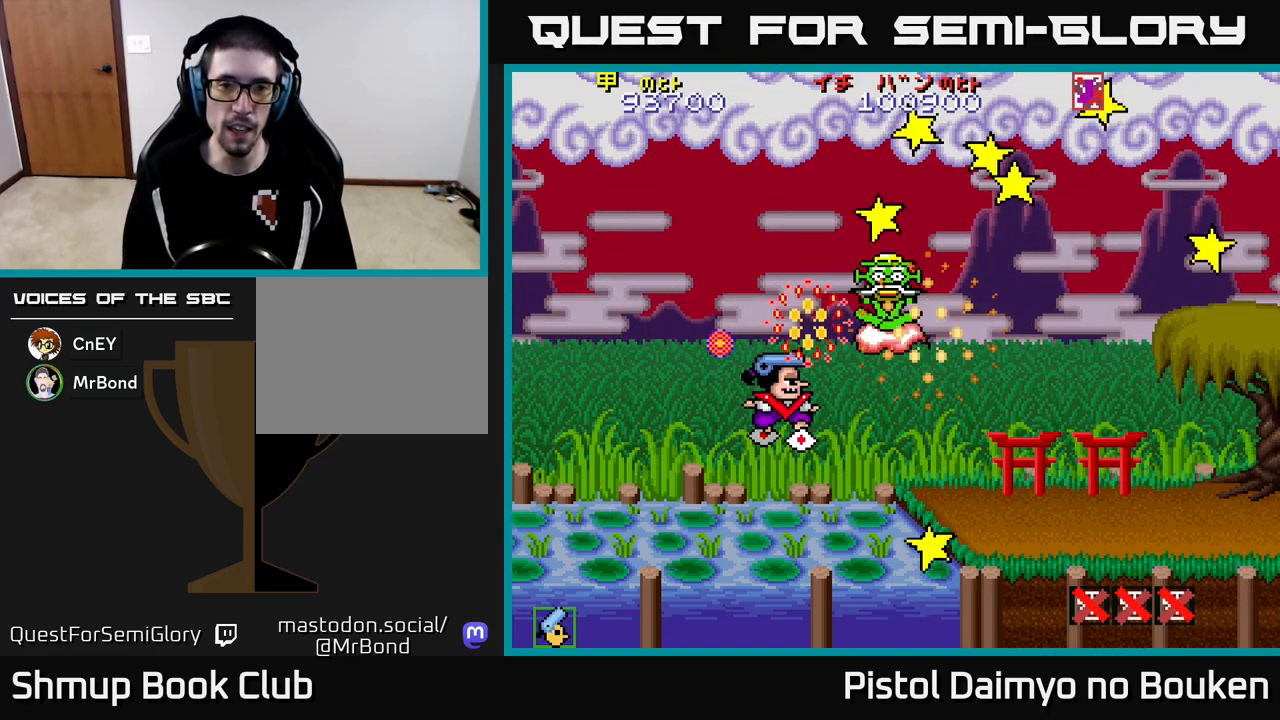
{"buttons": ["A"], "left_stick": "center", "events": [[33, "DPAD_UP", "down"], [117, "DPAD_LEFT", "up"], [150, "DPAD_UP", "up"]]}
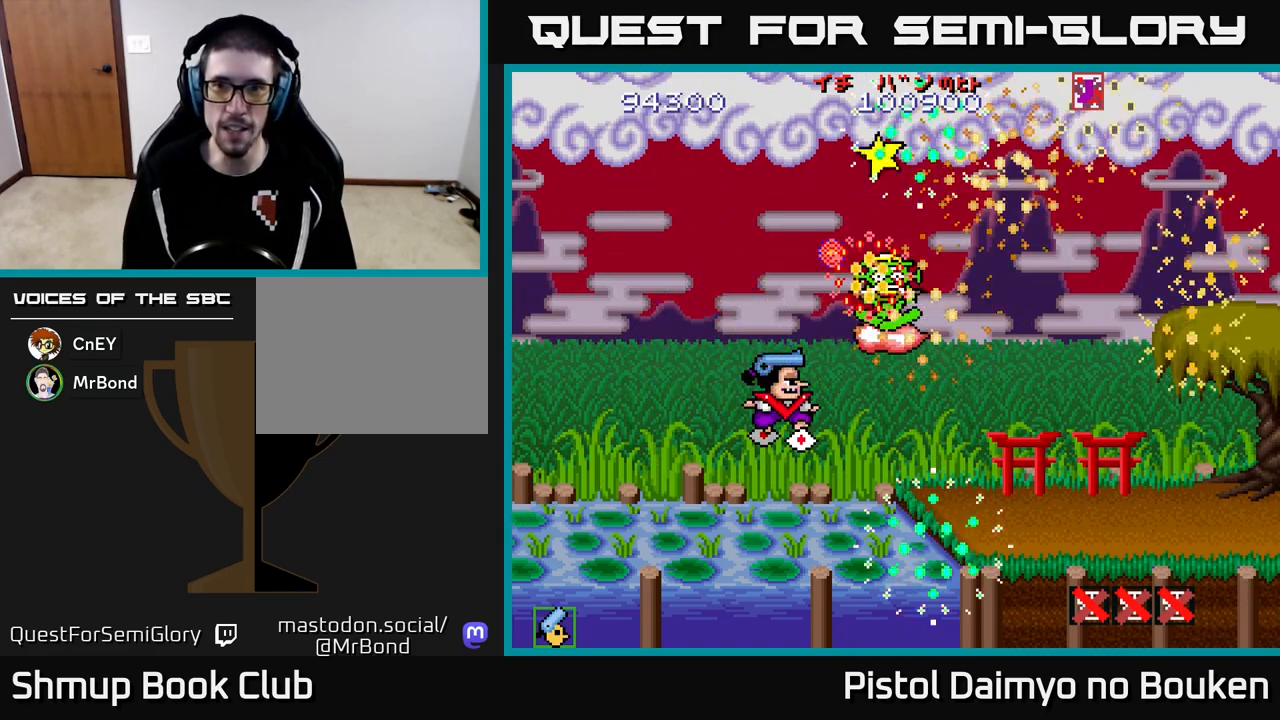
{"buttons": ["A"], "left_stick": "center", "events": [[17, "A", "up"], [100, "A", "down"], [300, "A", "up"], [500, "A", "down"]]}
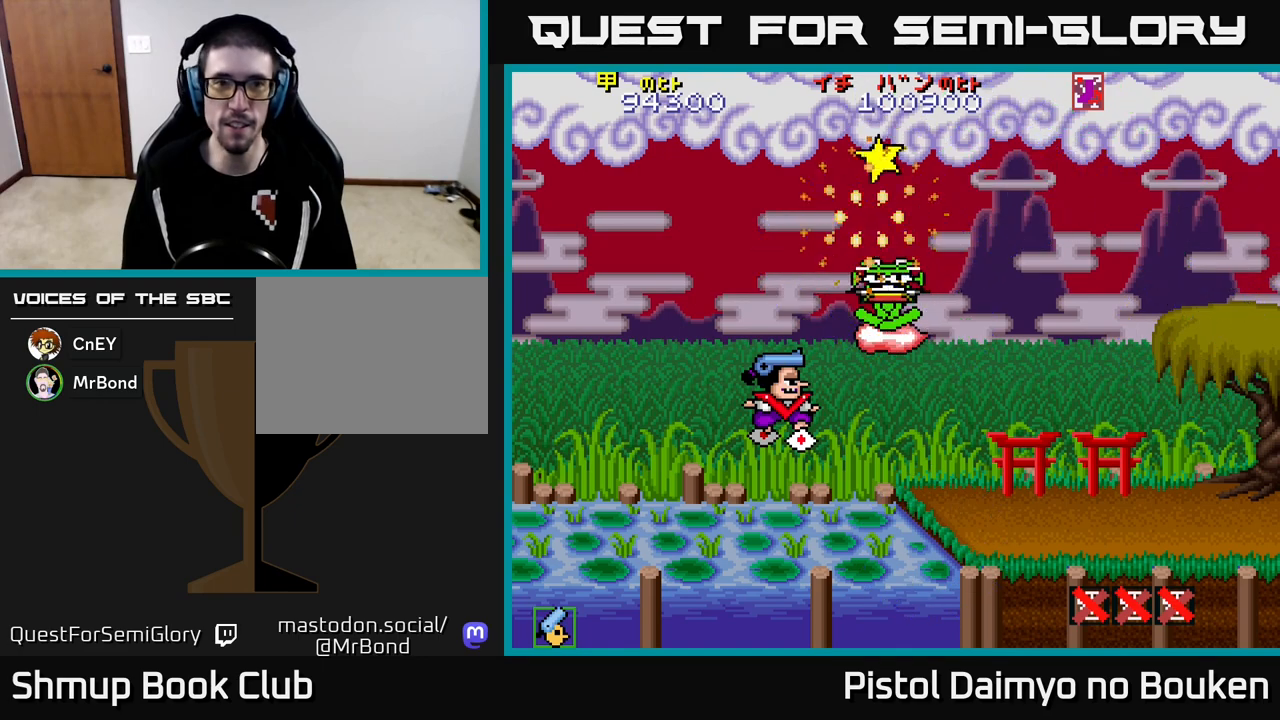
{"buttons": [], "left_stick": "center", "events": [[183, "A", "up"]]}
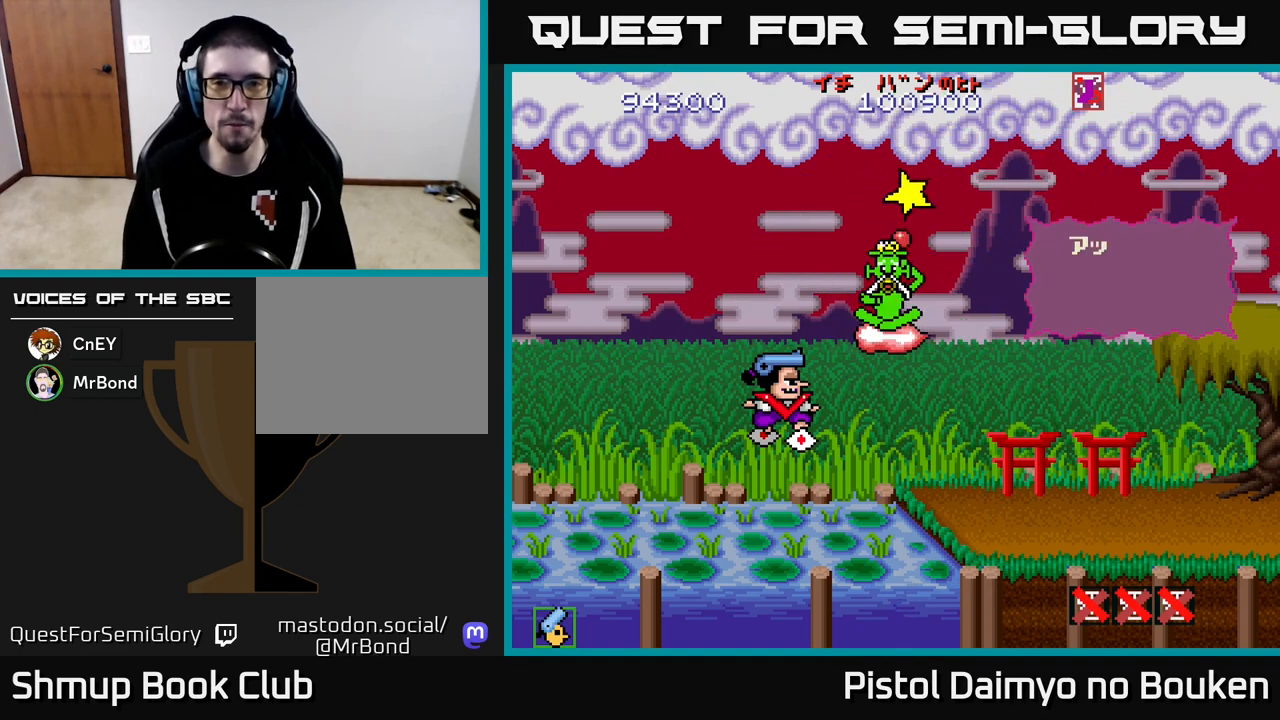
{"buttons": [], "left_stick": "center", "events": []}
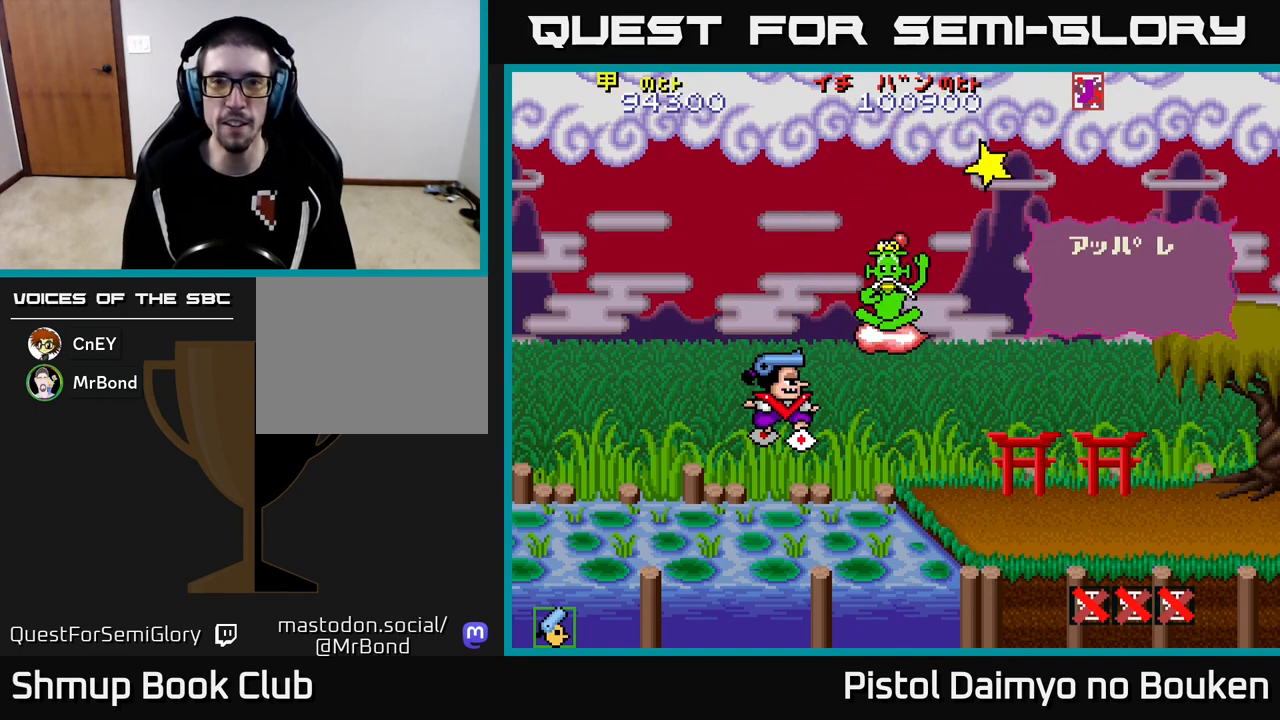
{"buttons": [], "left_stick": "center", "events": []}
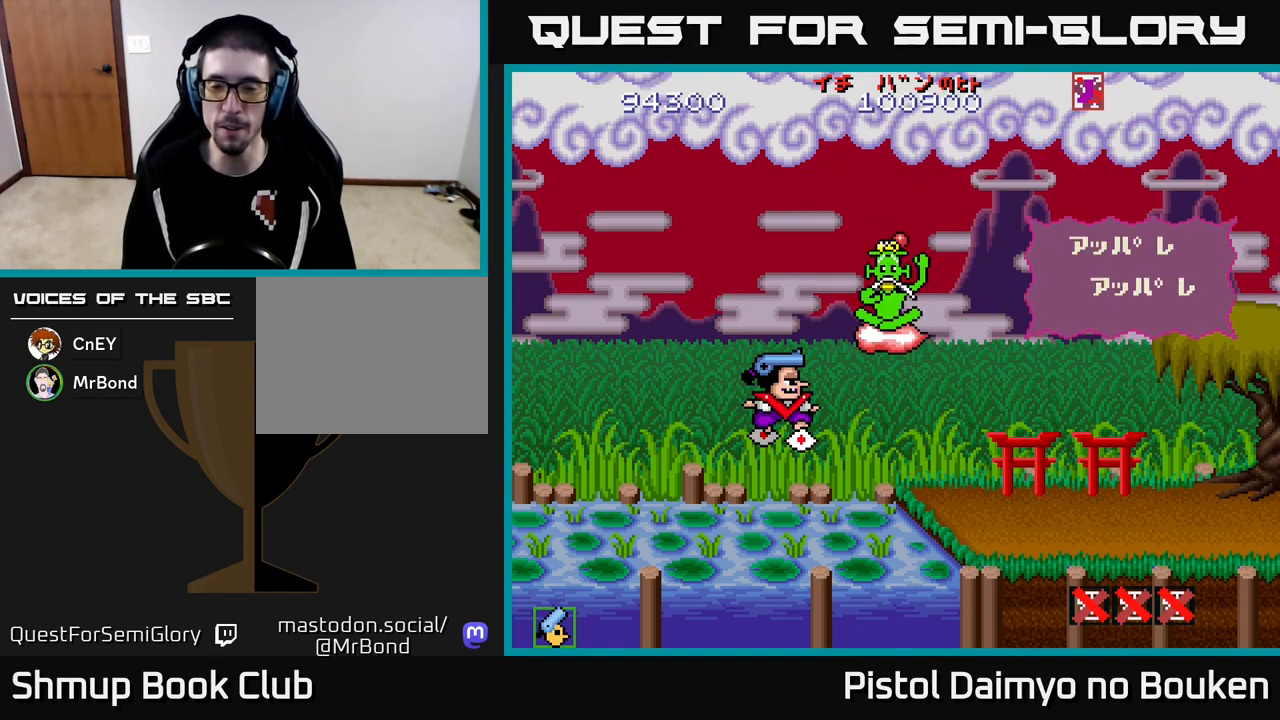
{"buttons": [], "left_stick": "center", "events": []}
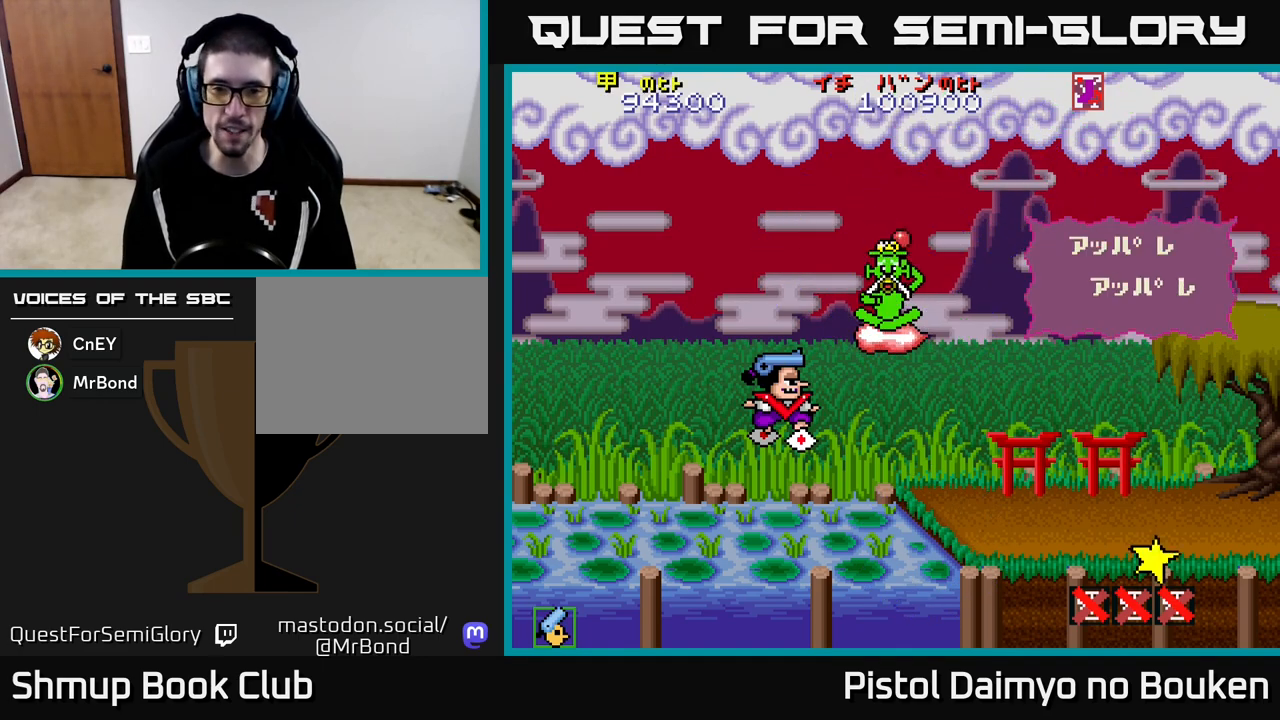
{"buttons": [], "left_stick": "center", "events": []}
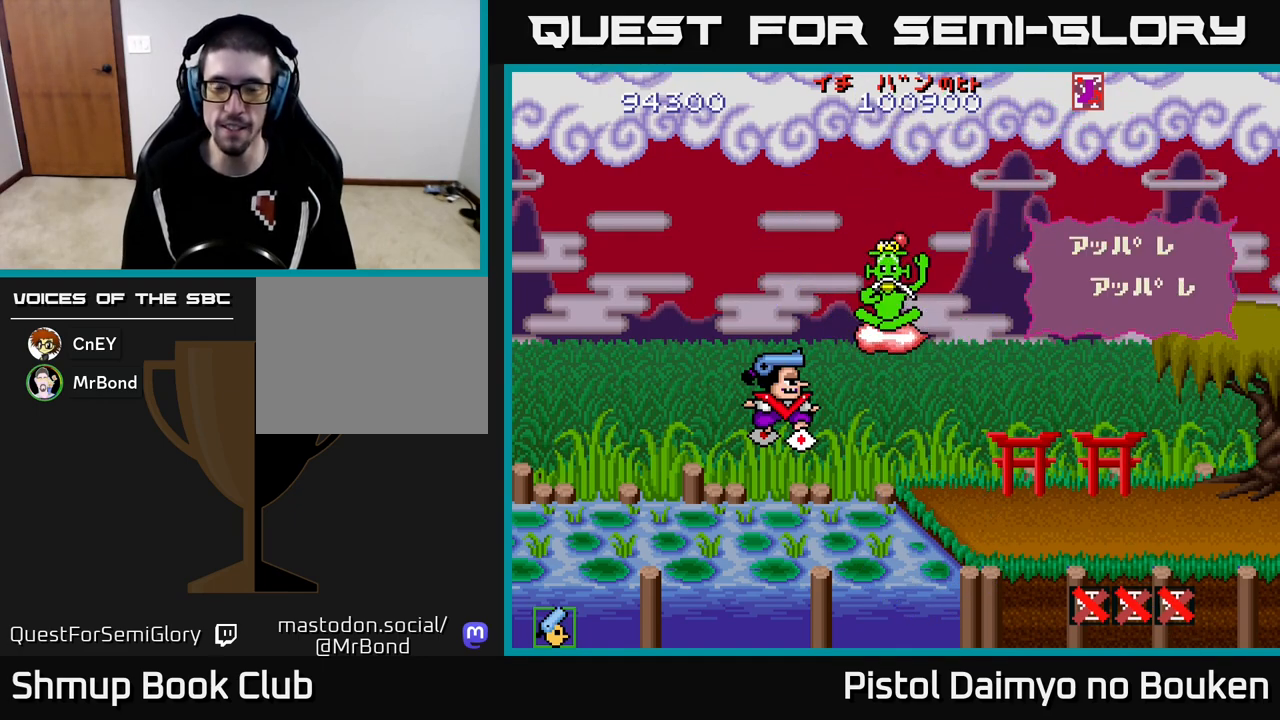
{"buttons": [], "left_stick": "center", "events": []}
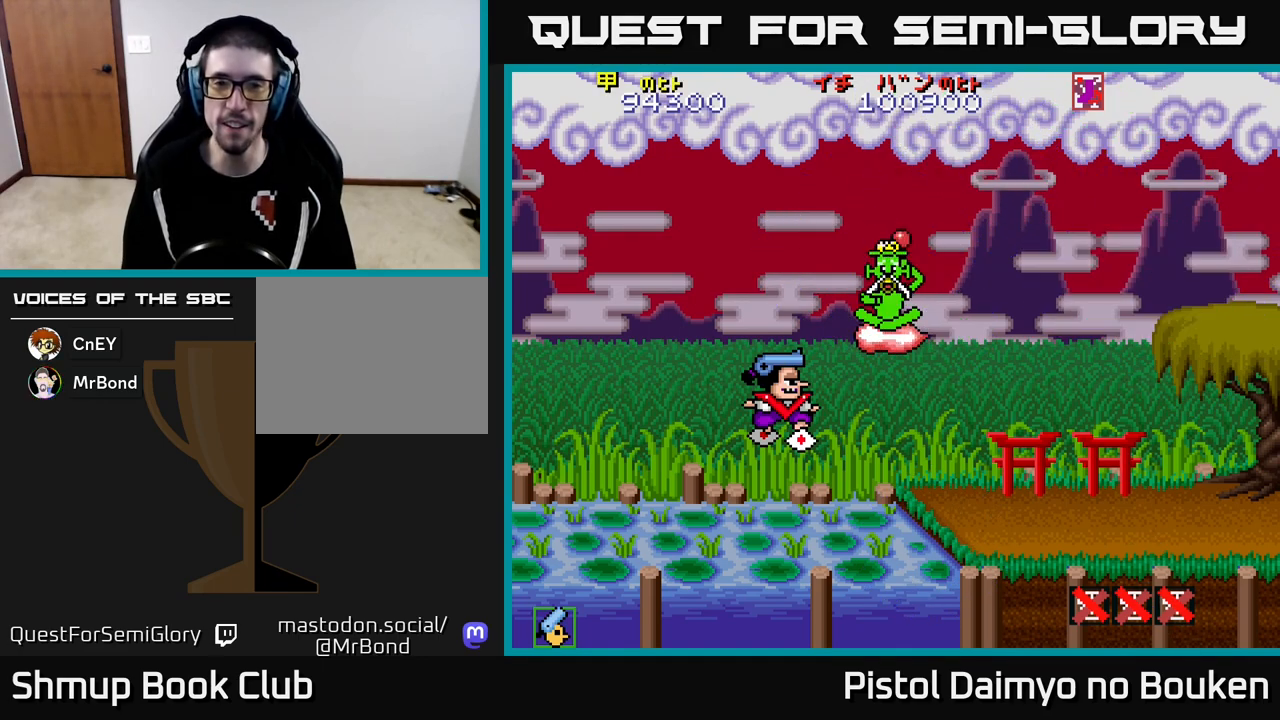
{"buttons": [], "left_stick": "center", "events": []}
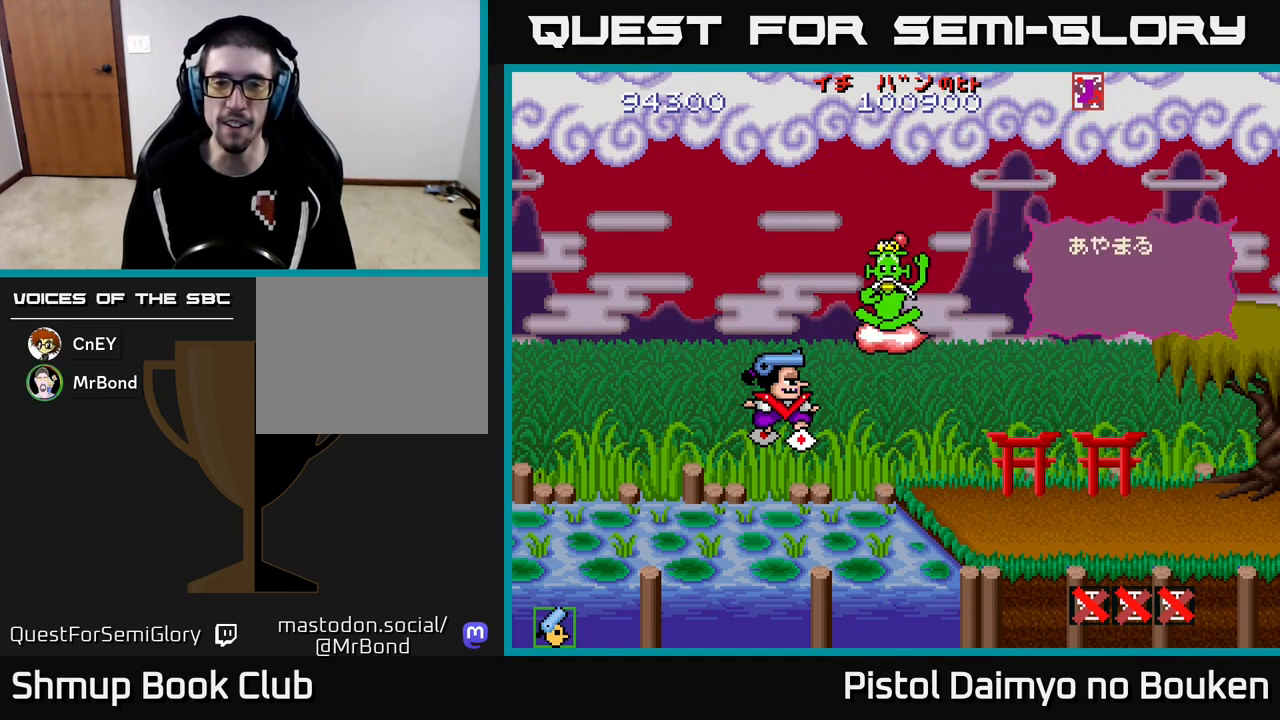
{"buttons": [], "left_stick": "center", "events": []}
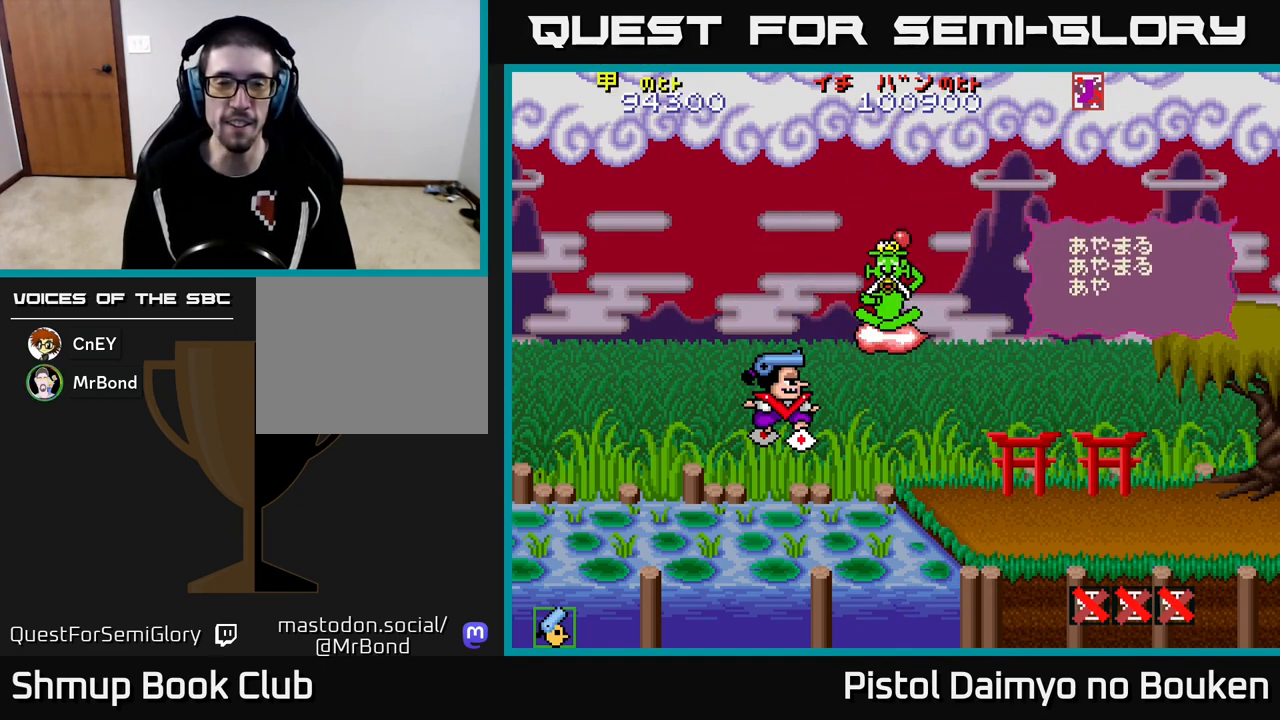
{"buttons": ["A"], "left_stick": "center", "events": [[467, "A", "down"]]}
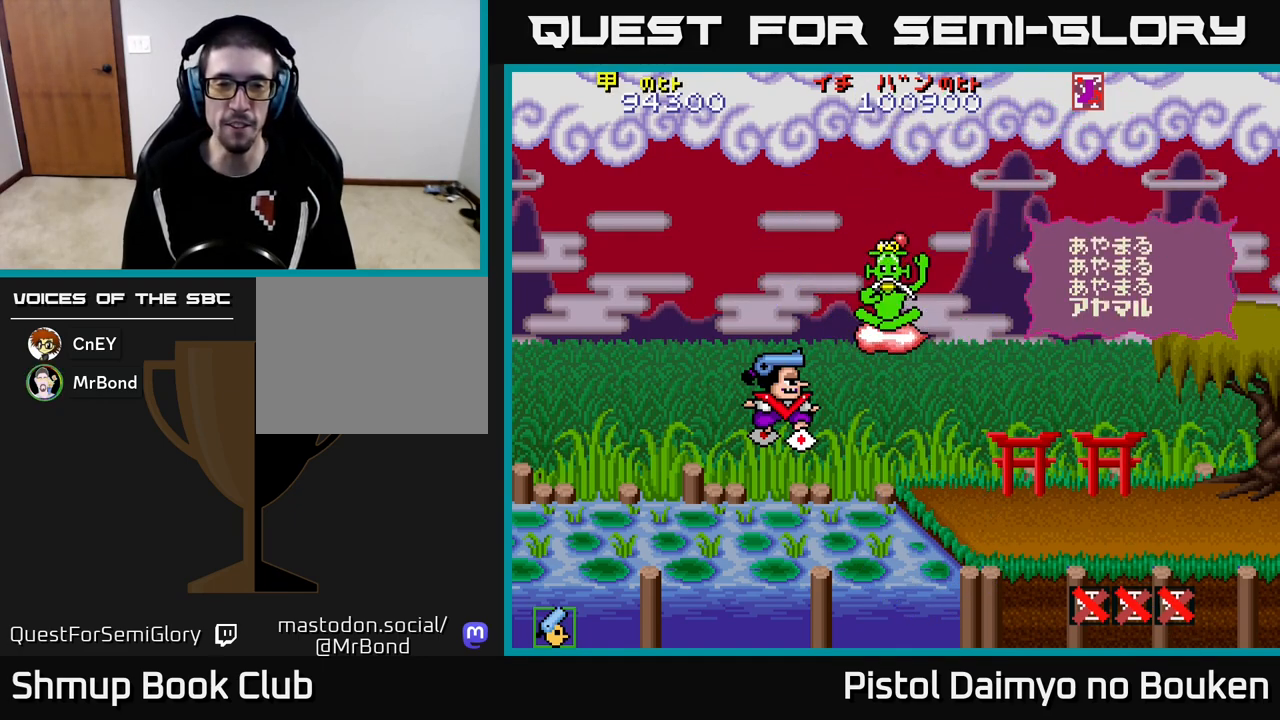
{"buttons": [], "left_stick": "center", "events": [[33, "A", "up"], [183, "A", "down"], [250, "A", "up"]]}
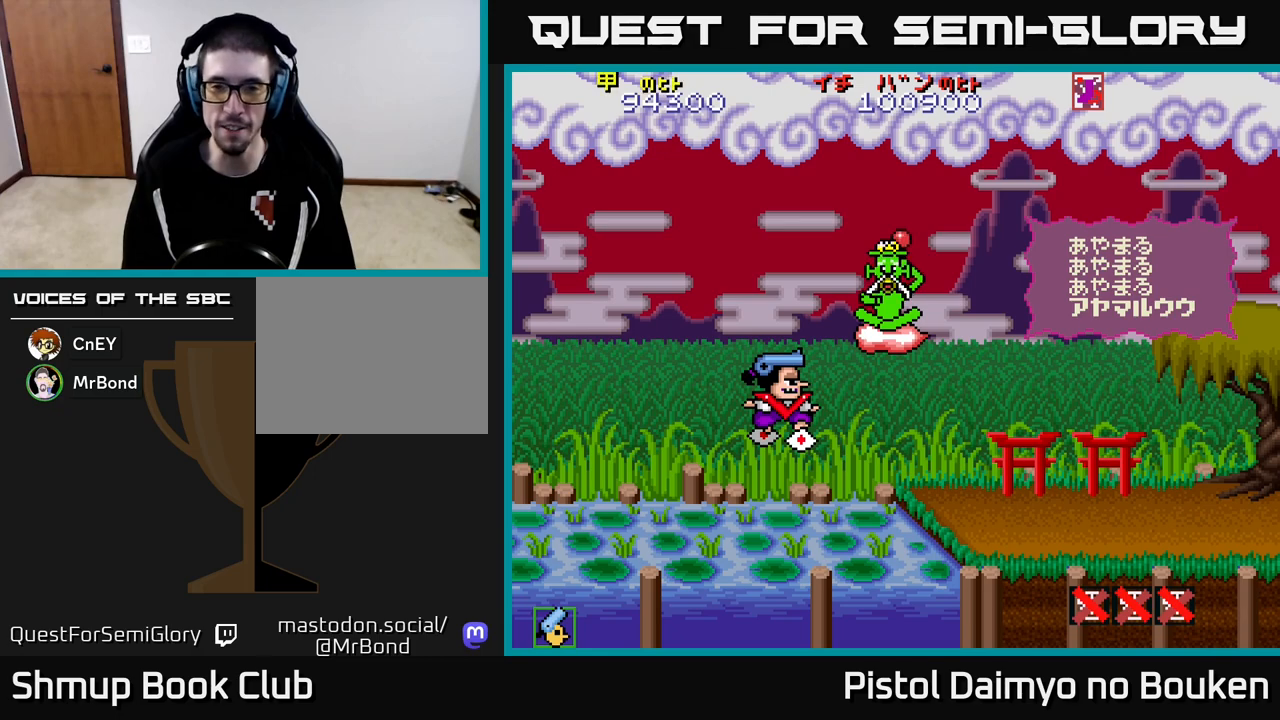
{"buttons": [], "left_stick": "center", "events": [[17, "A", "down"], [133, "A", "up"], [267, "A", "down"], [333, "A", "up"]]}